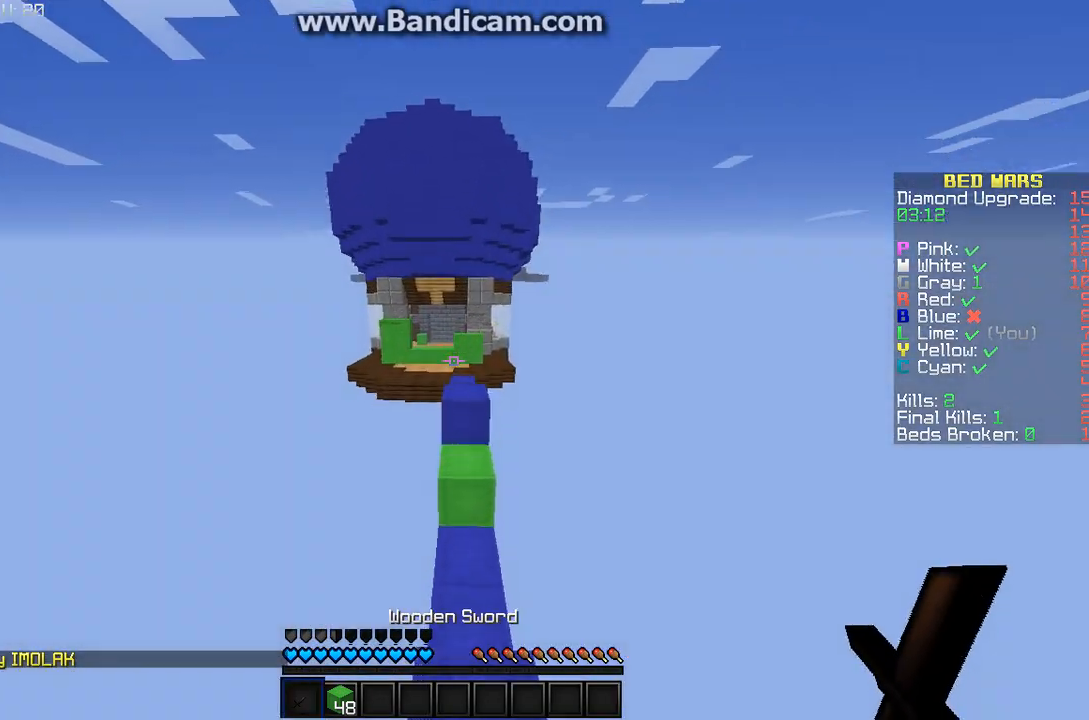
Gameplay with keyboard and mouse; each line is a JSON object with the keys and mouse buttons held at the frame after it. "events" lists presses ("down") and releases ("up") of "a", "d", "s", "w", "mouse_left" and "mouse_right" between this image and that frame as [ms after this image, input, new state], when the widget could be followed in between. "mouse_left", "mouse_right" = the "left", "right" buttons of the "mouse" list. No other keys are recorded. Fast repeated clicks can show as one long hold. Mouse movement is not recorded.
{"keys": ["w"], "mouse": [], "events": [[33, "d", "up"], [200, "a", "down"], [333, "a", "up"]]}
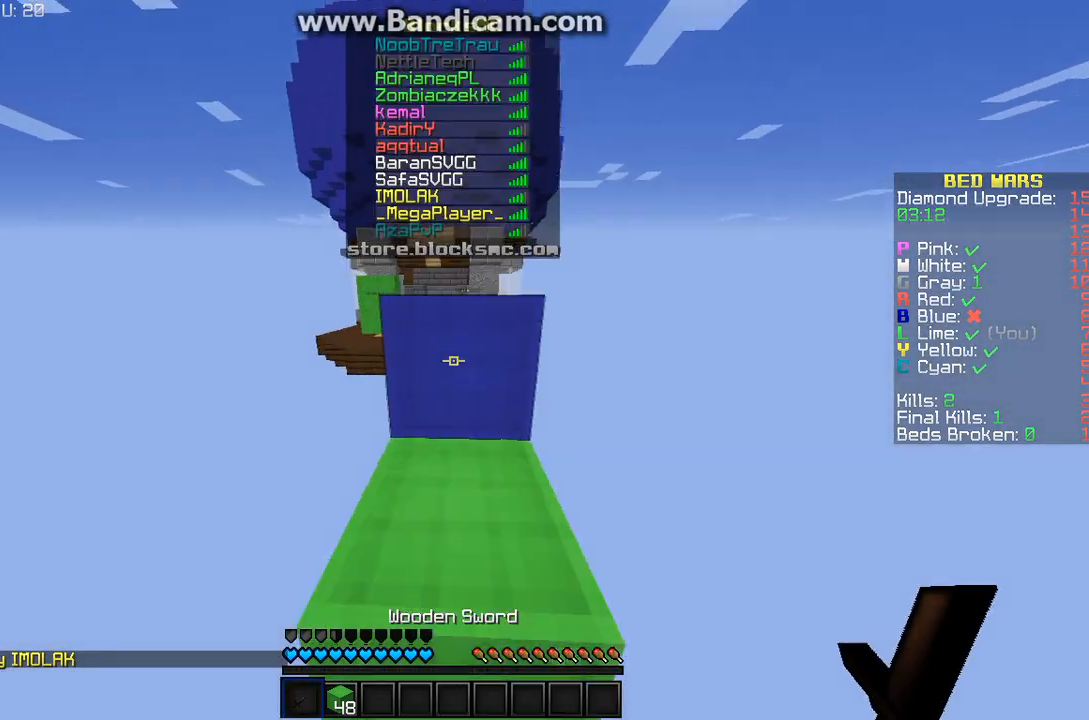
{"keys": ["w"], "mouse": [], "events": []}
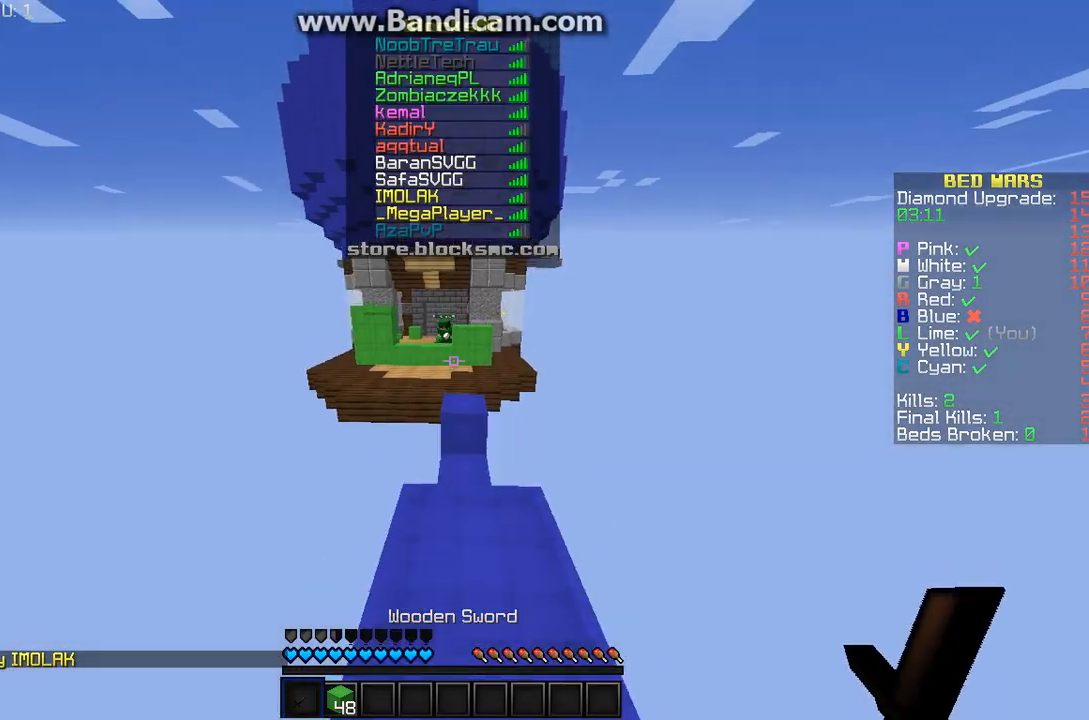
{"keys": ["w"], "mouse": [], "events": []}
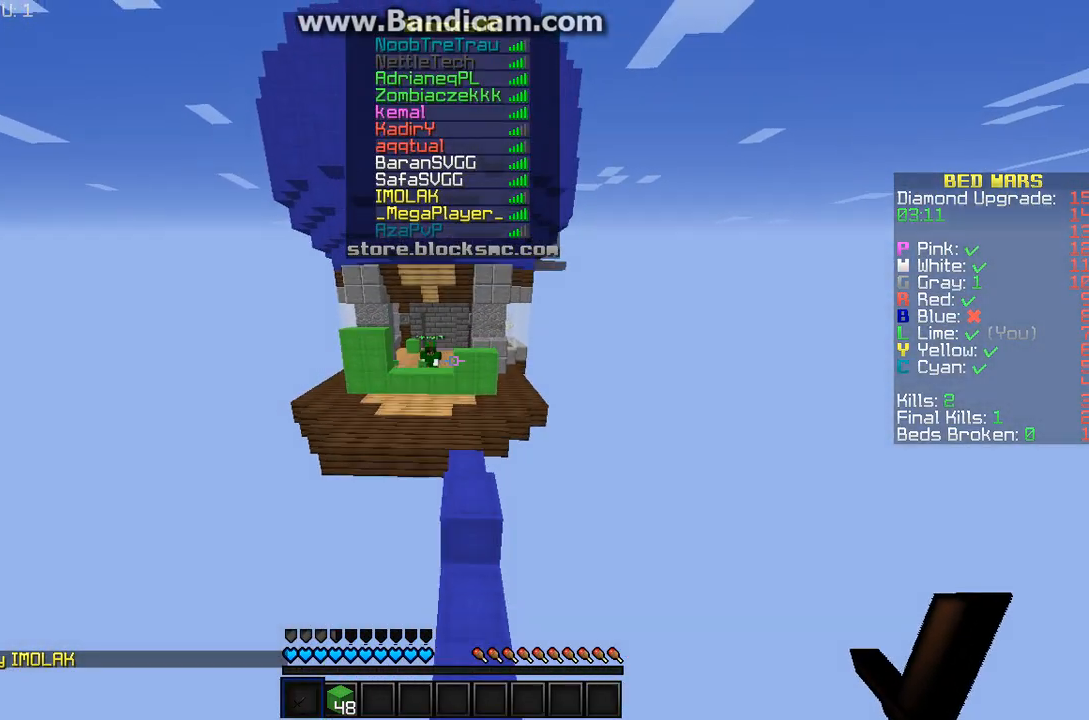
{"keys": ["w"], "mouse": [], "events": []}
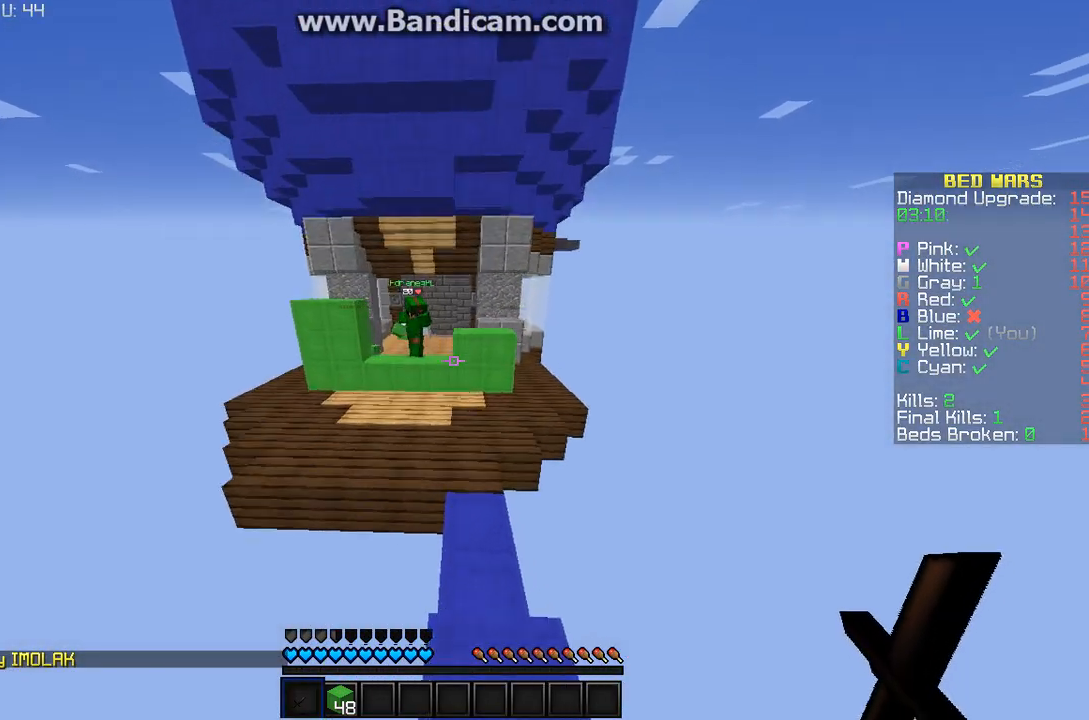
{"keys": ["w"], "mouse": [], "events": []}
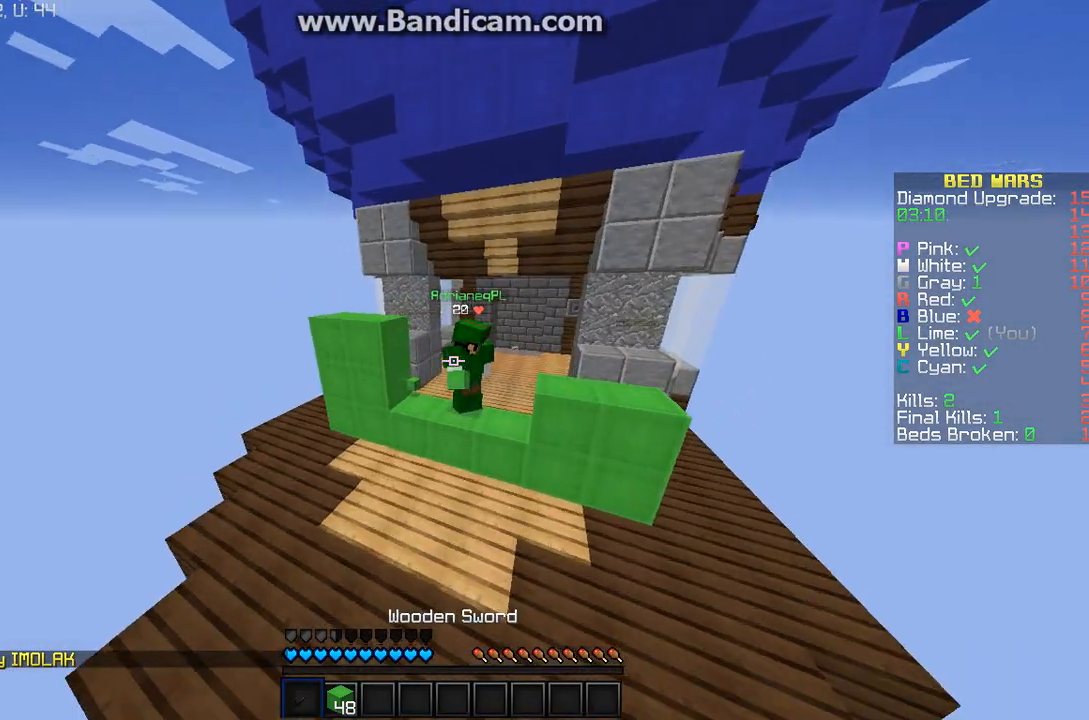
{"keys": ["a", "w"], "mouse": [], "events": [[200, "a", "down"]]}
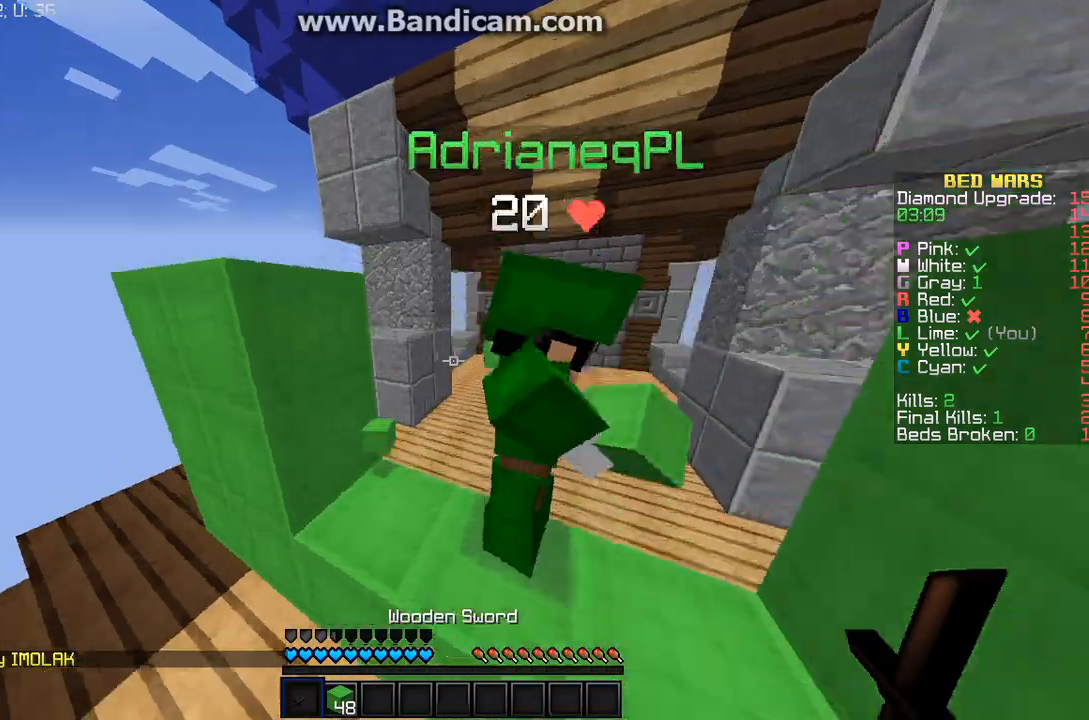
{"keys": ["w"], "mouse": [], "events": [[33, "a", "up"]]}
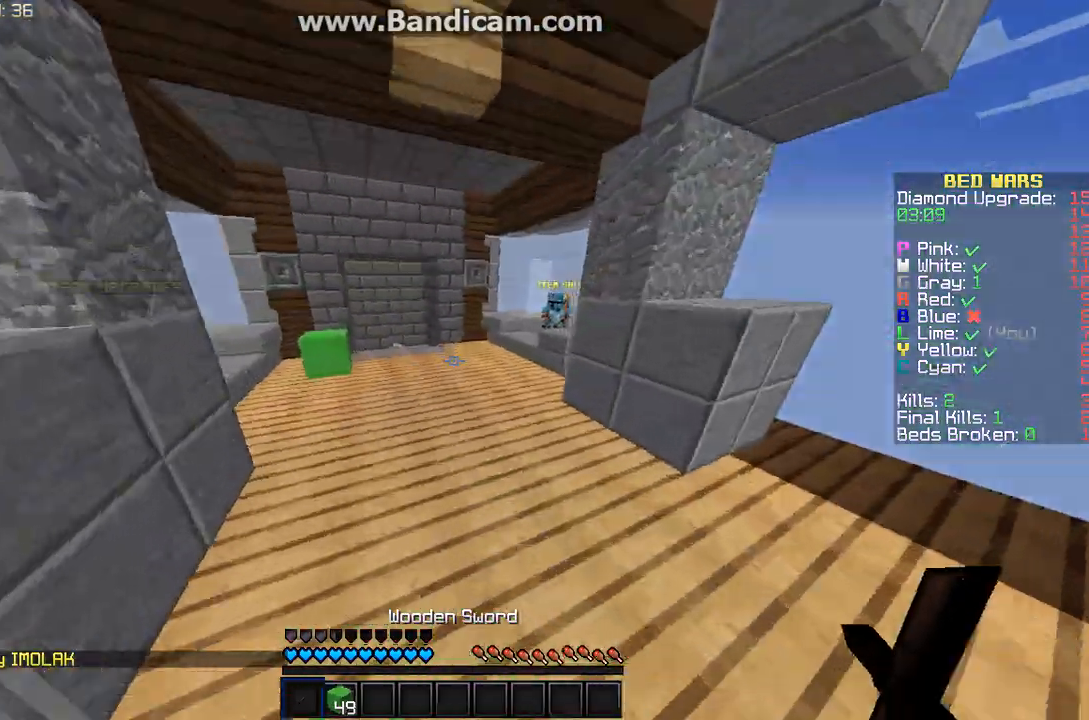
{"keys": ["w"], "mouse": [], "events": []}
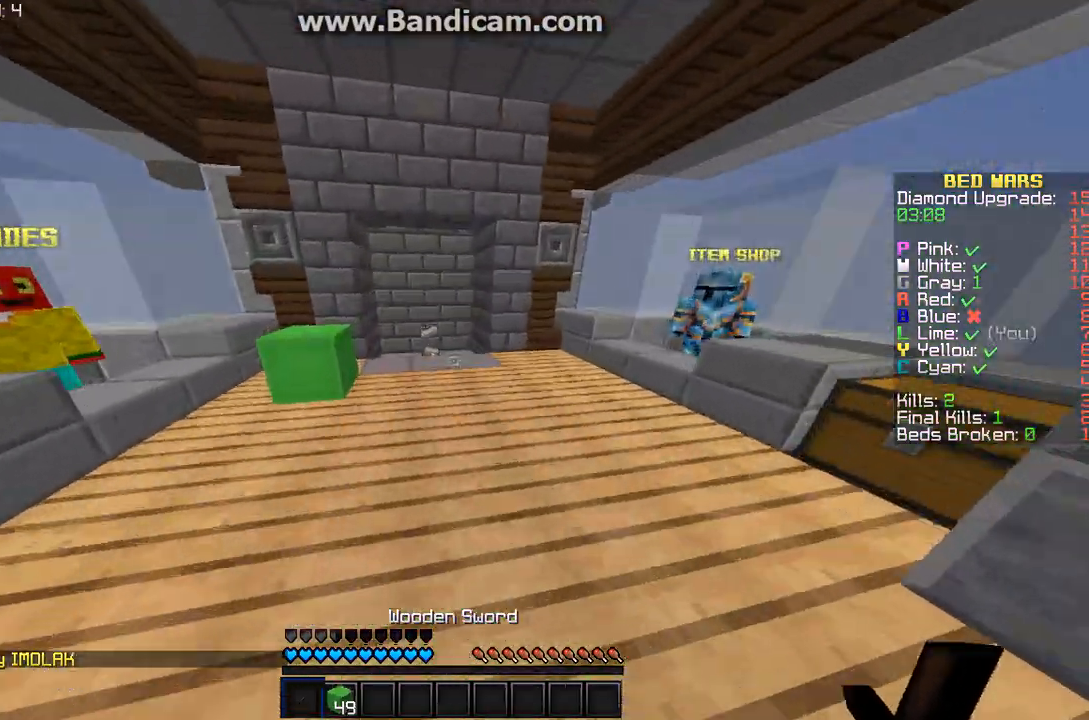
{"keys": ["w"], "mouse": [], "events": []}
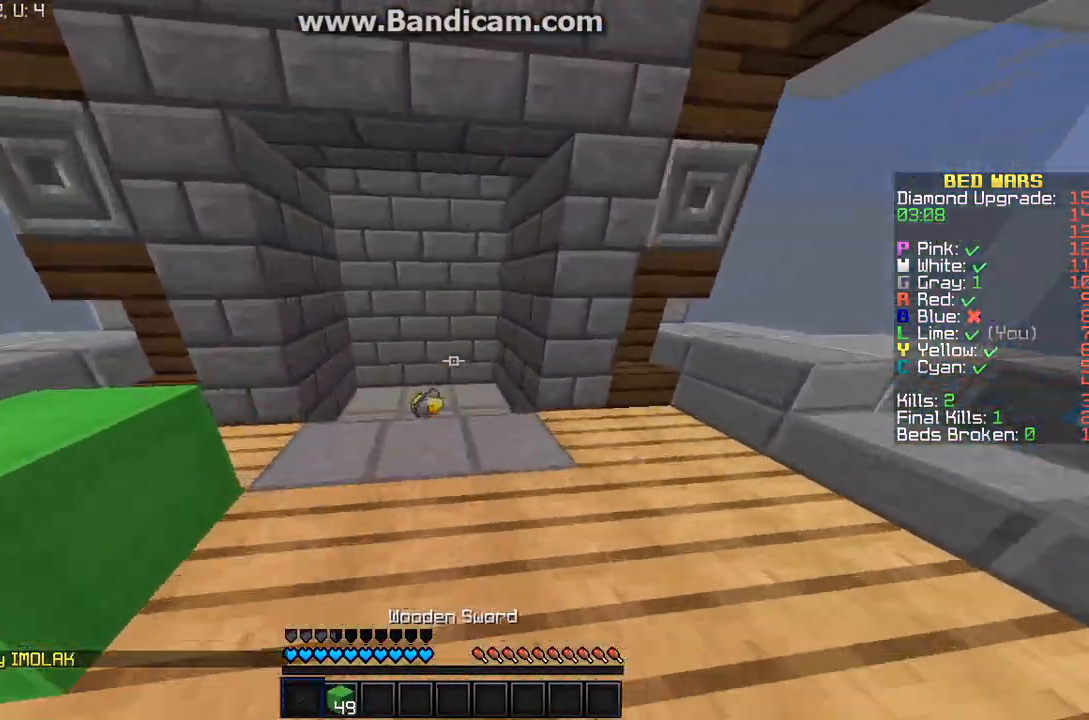
{"keys": ["w"], "mouse": [], "events": []}
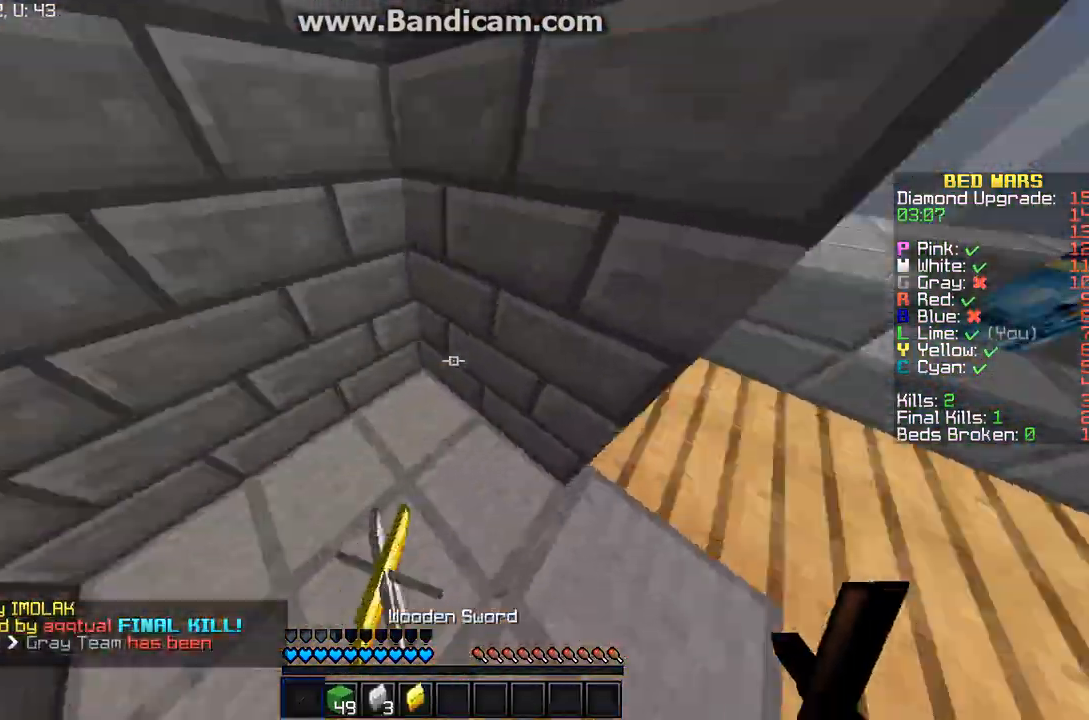
{"keys": ["d", "w"], "mouse": [], "events": [[67, "a", "down"], [167, "a", "up"], [200, "d", "down"]]}
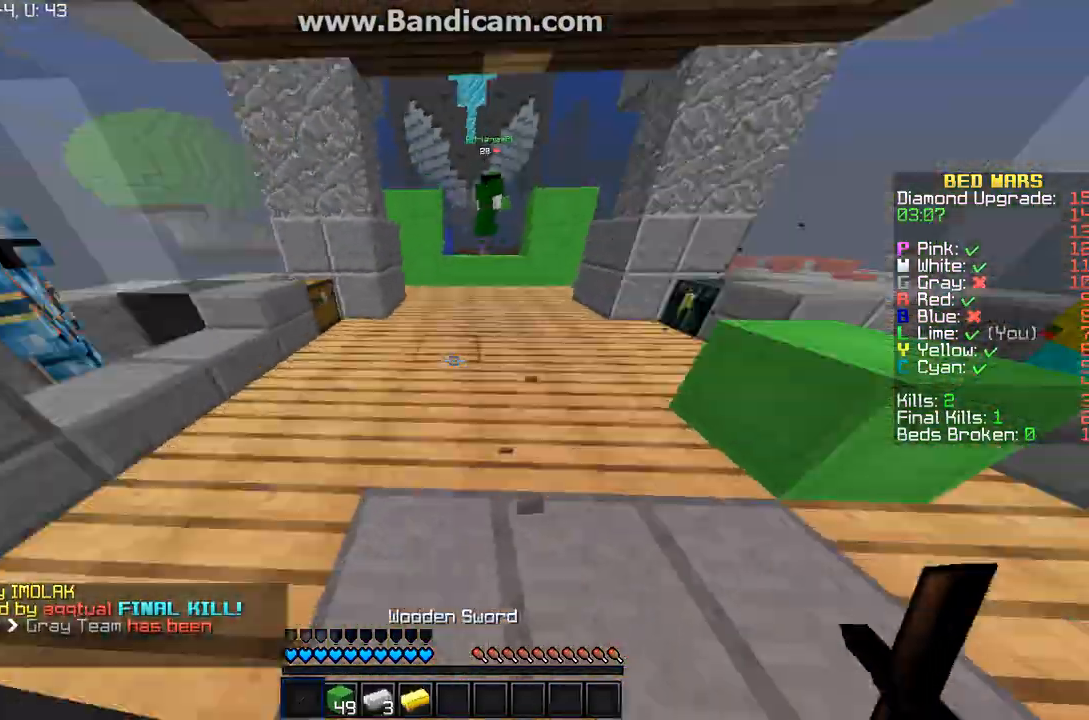
{"keys": ["w"], "mouse": [], "events": [[400, "d", "up"]]}
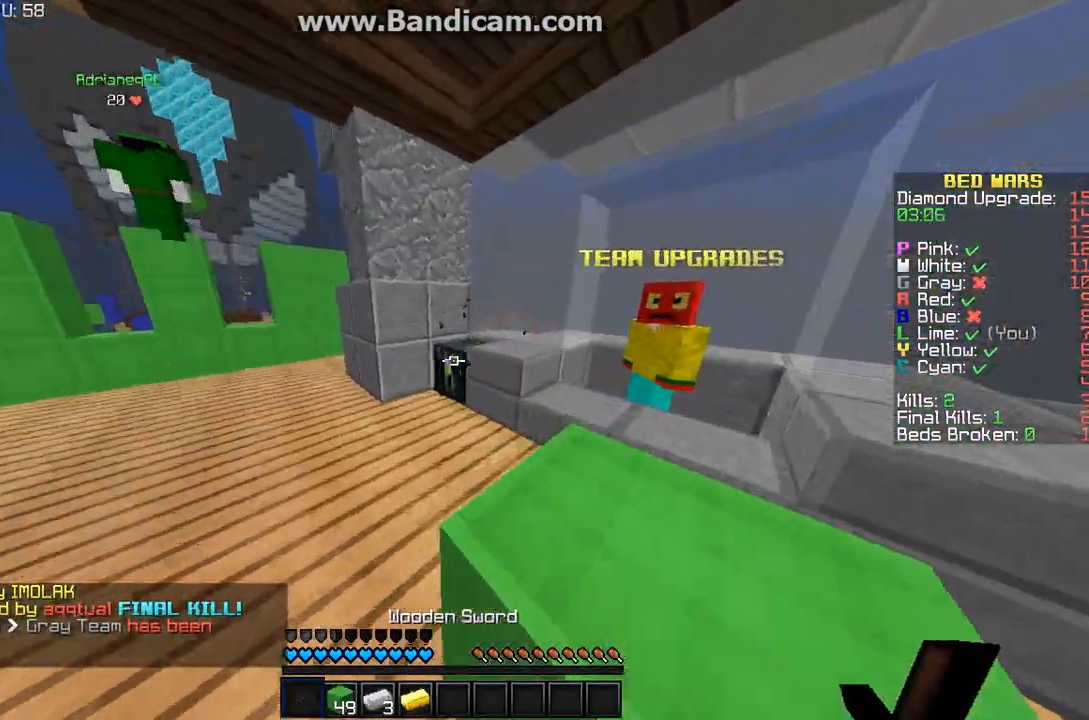
{"keys": [], "mouse": []}
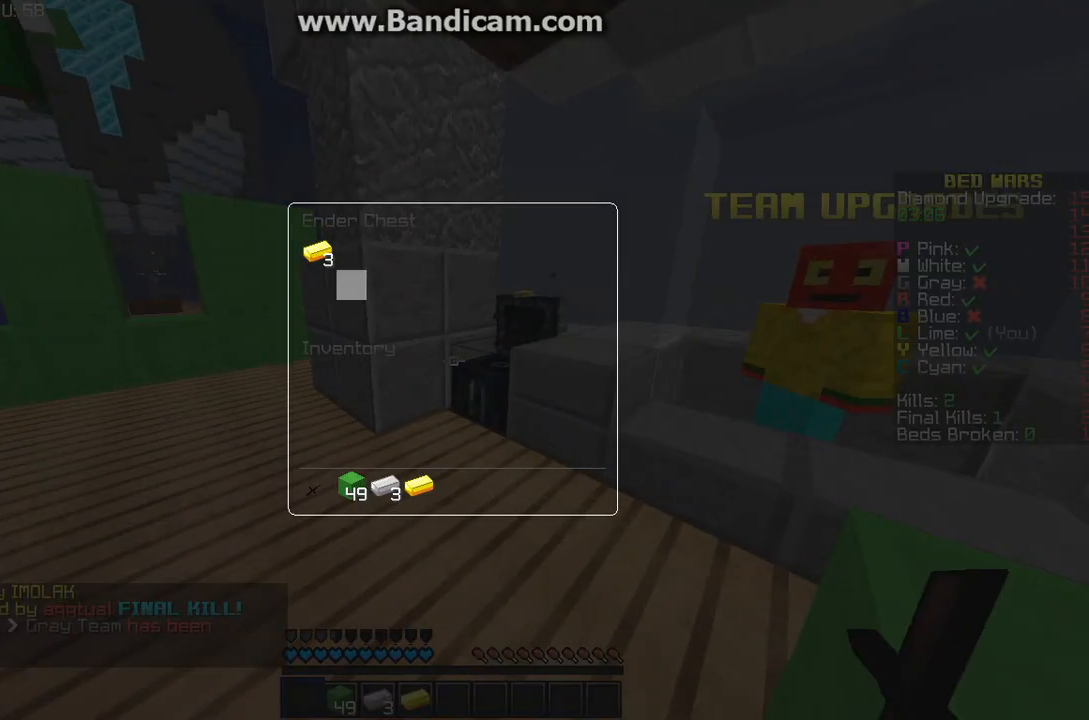
{"keys": [], "mouse": [], "events": []}
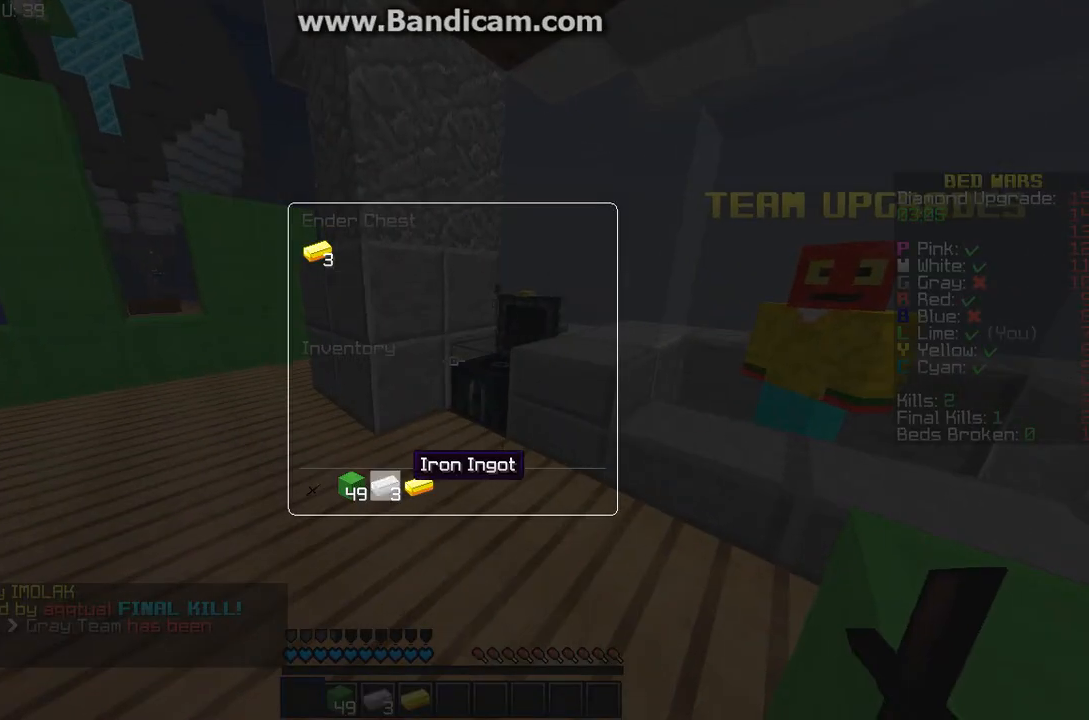
{"keys": [], "mouse": [], "events": []}
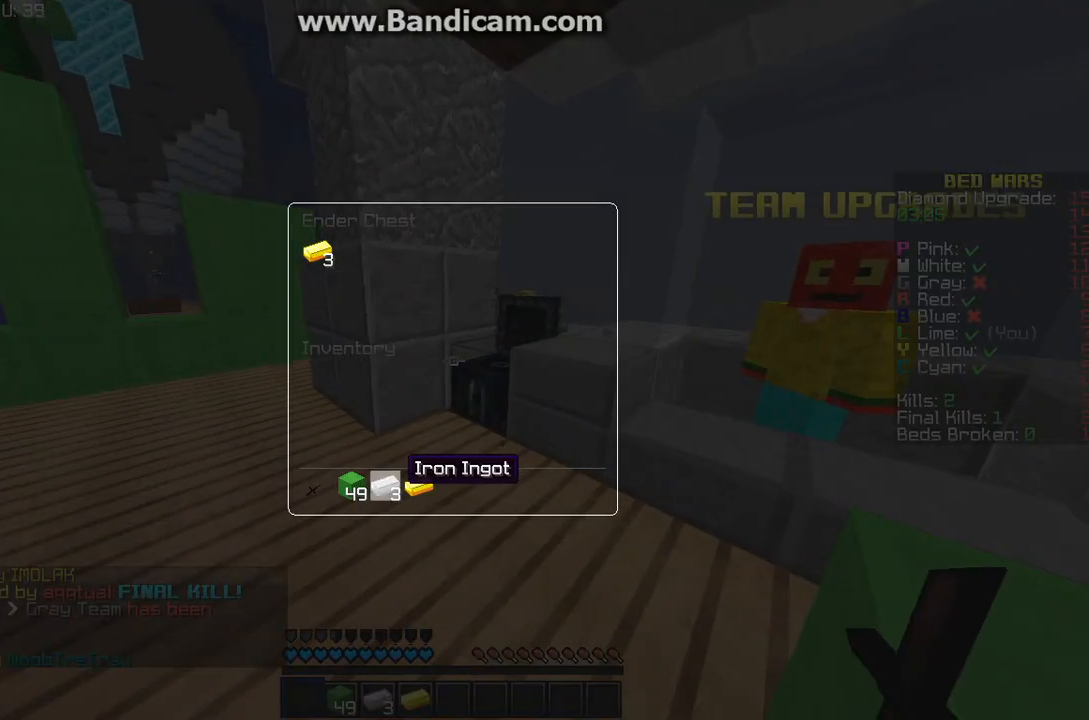
{"keys": ["w"], "mouse": [], "events": [[367, "w", "down"]]}
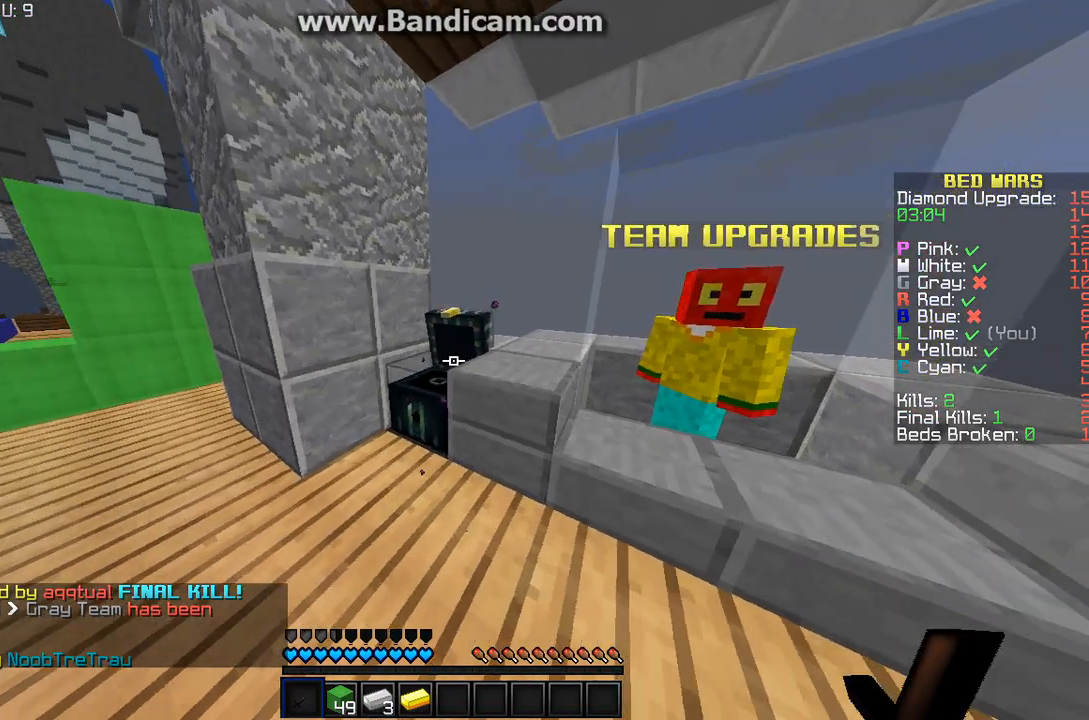
{"keys": ["d", "w"], "mouse": [], "events": [[100, "w", "up"], [267, "d", "down"], [267, "w", "down"]]}
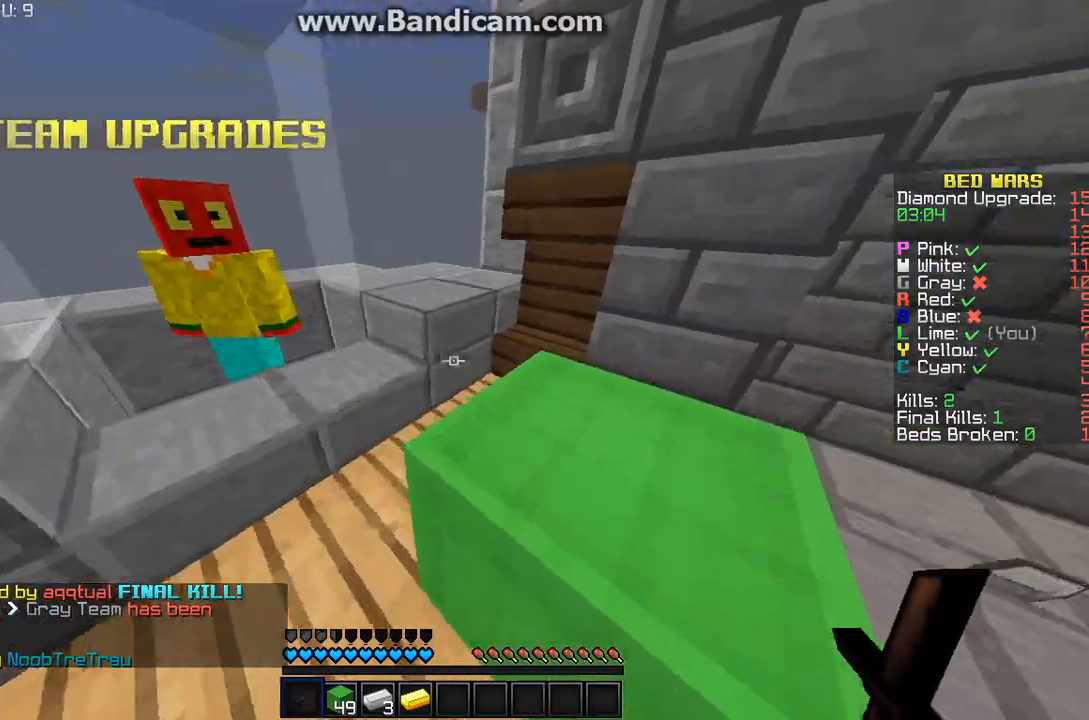
{"keys": ["d", "w"], "mouse": [], "events": []}
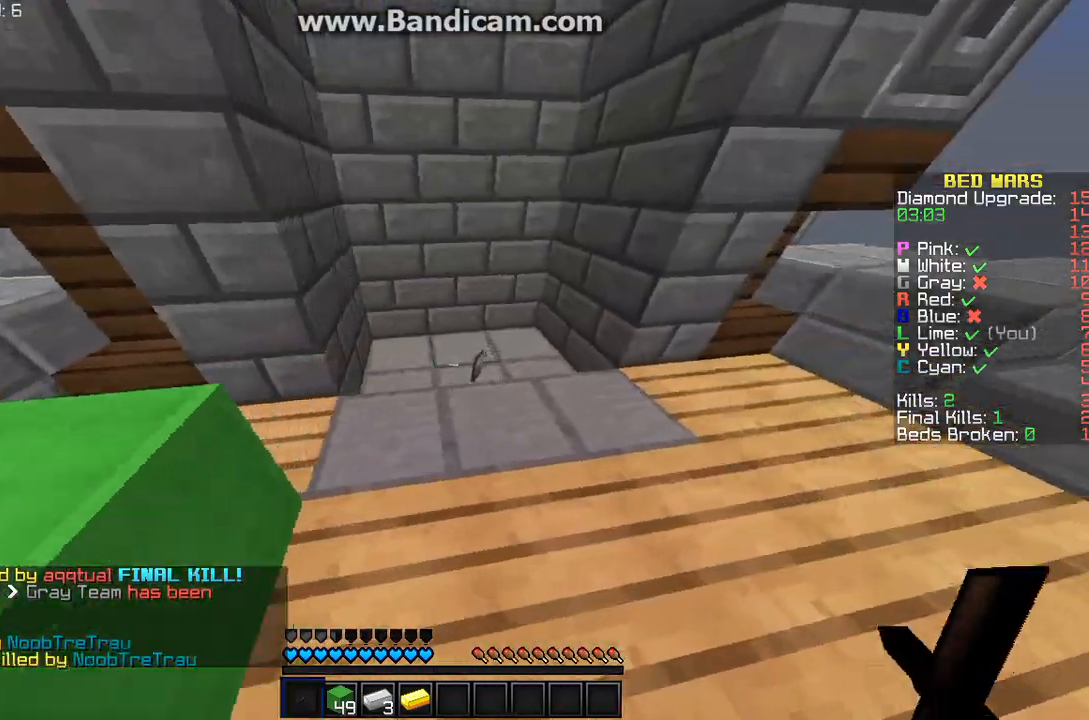
{"keys": ["a", "w"], "mouse": [], "events": [[433, "a", "down"], [433, "d", "up"]]}
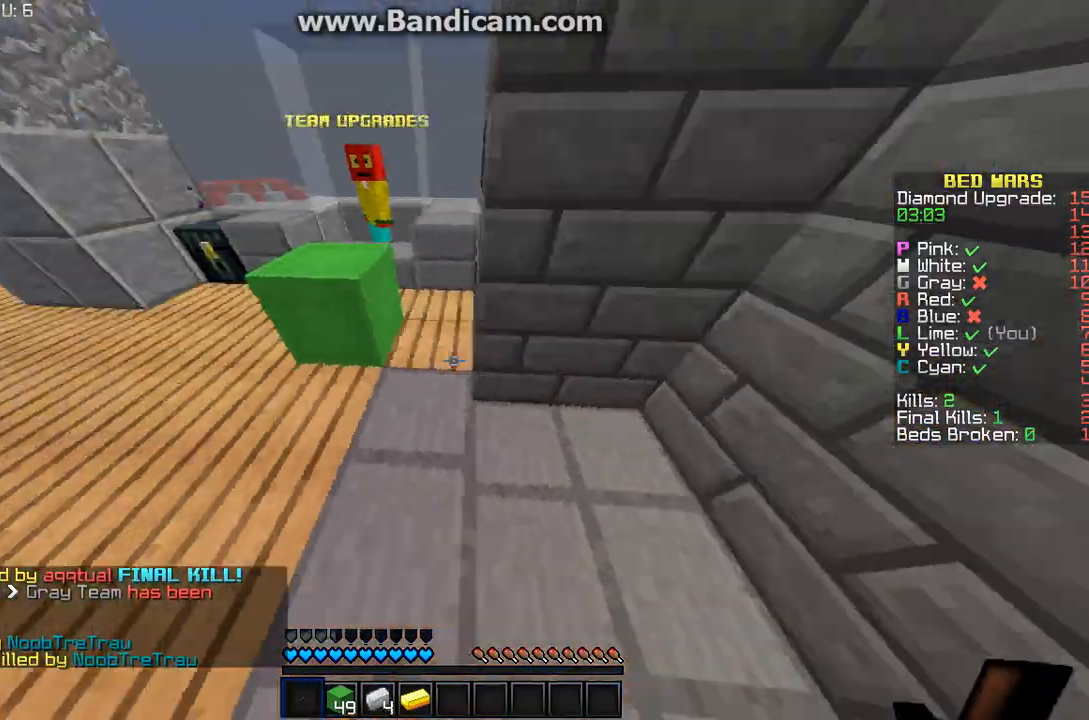
{"keys": ["w"], "mouse": [], "events": [[500, "a", "up"]]}
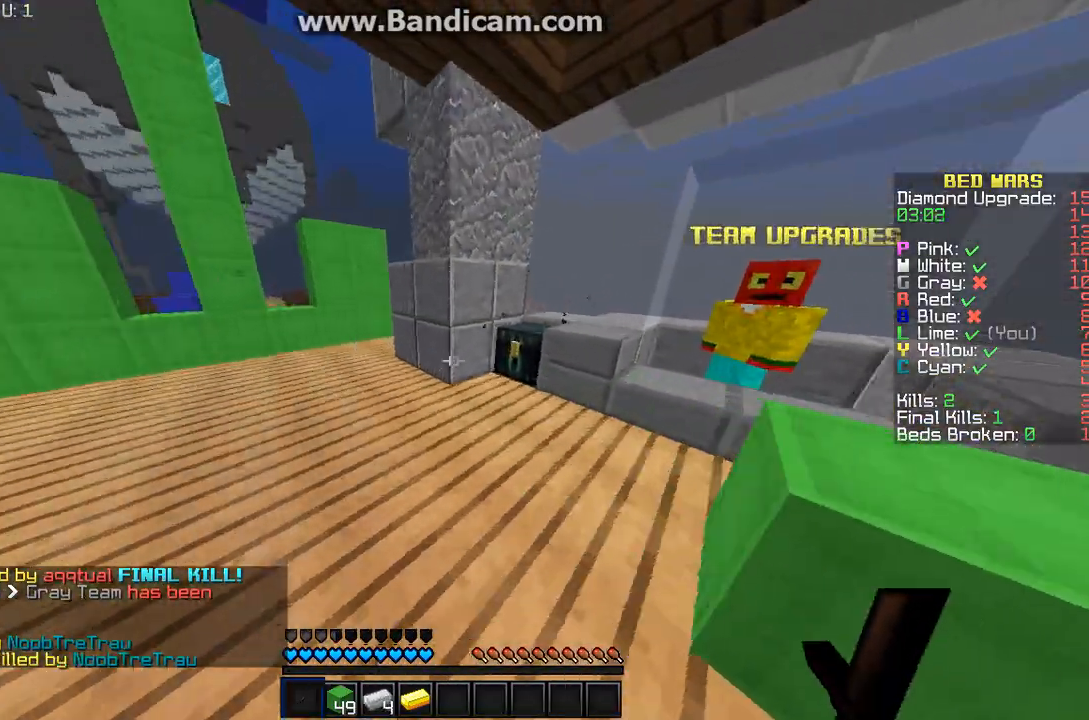
{"keys": [], "mouse": [], "events": [[200, "w", "up"], [300, "mouse_right", "down"], [433, "mouse_right", "up"]]}
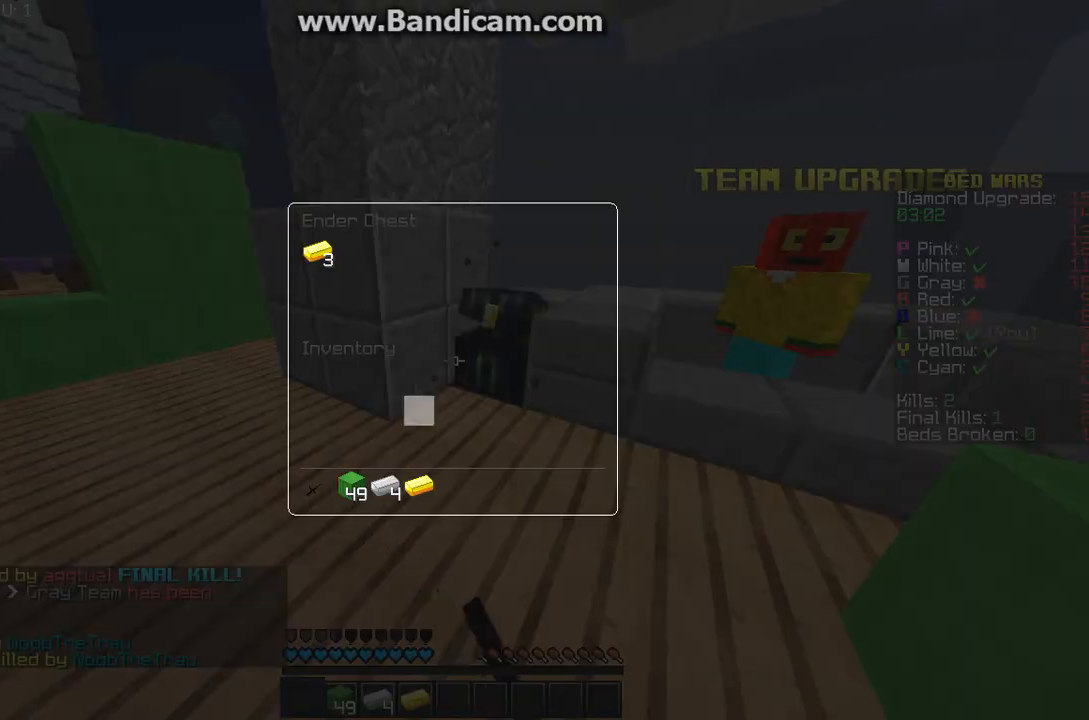
{"keys": [], "mouse": ["right"]}
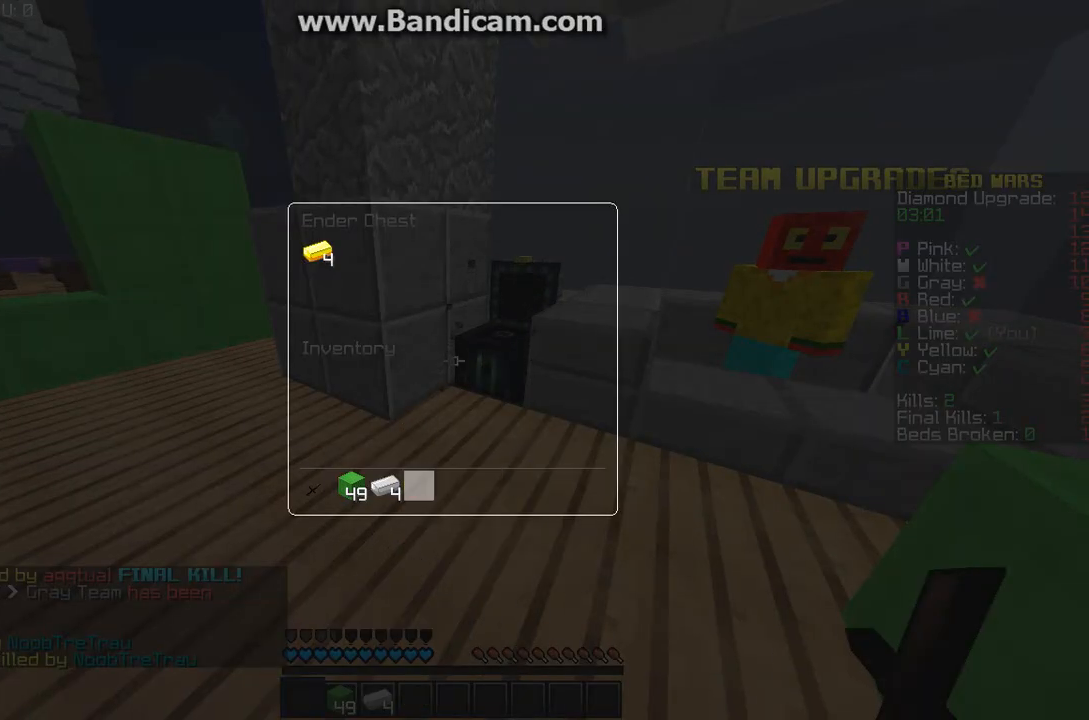
{"keys": ["a", "w"], "mouse": [], "events": [[33, "mouse_right", "up"], [233, "w", "down"], [300, "a", "down"]]}
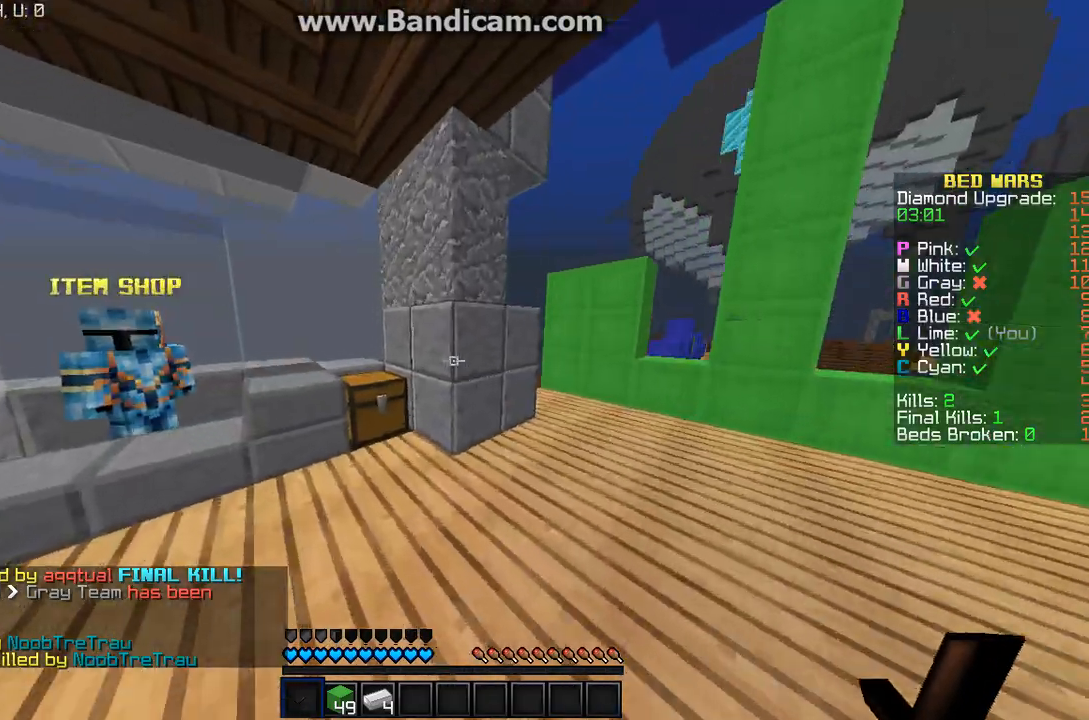
{"keys": ["w"], "mouse": ["left", "right"], "events": [[500, "a", "up"], [500, "mouse_left", "down"], [500, "mouse_right", "down"]]}
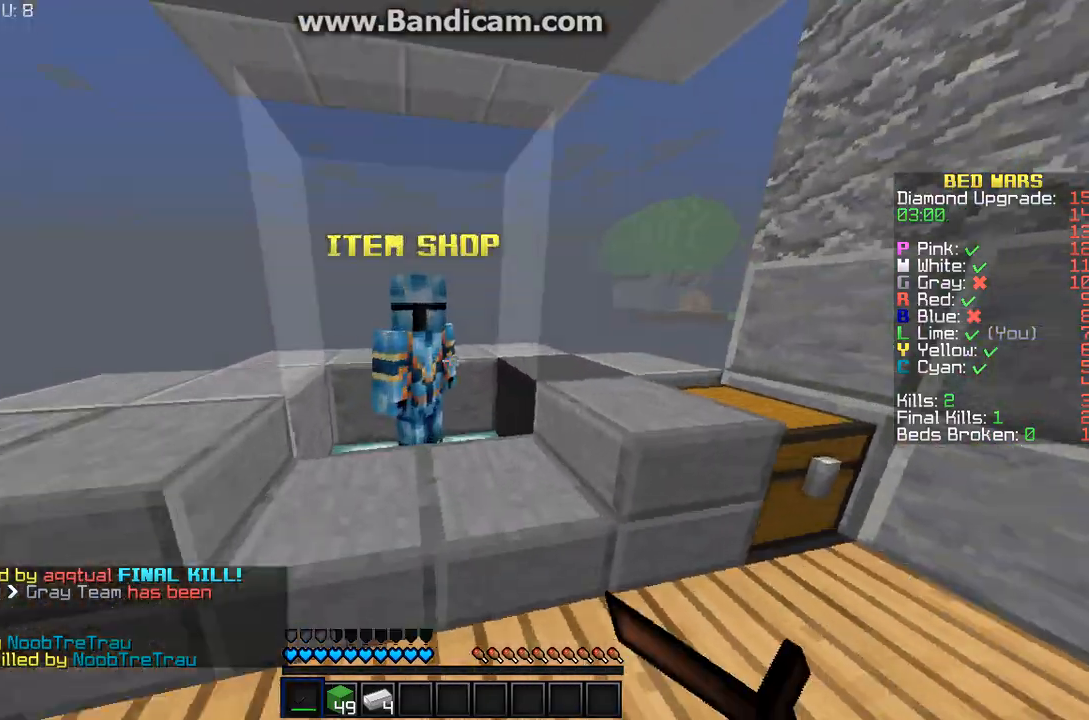
{"keys": [], "mouse": []}